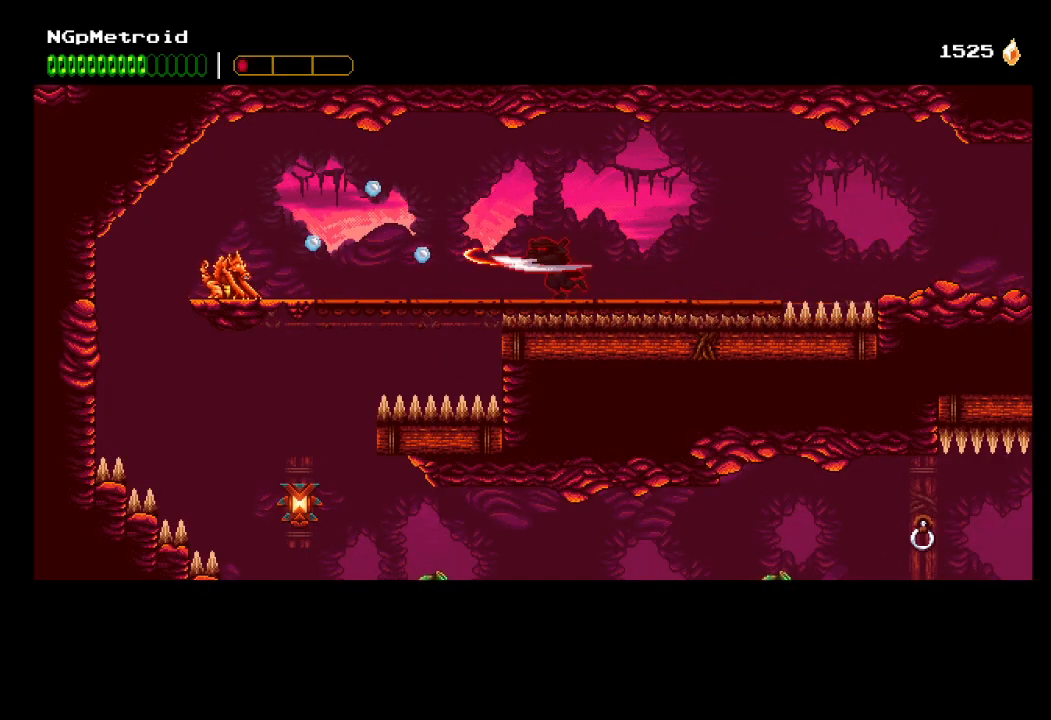
Gameplay with a controller (Xbox layout); each line is a JSON object with the inputs held at the frame after it. "events" lists button and stick changes between this image and that frame as [ms after this image, input, new state], when the widget could be followed in between. Not read: right_stick.
{"buttons": [], "left_stick": "up-left", "events": [[33, "X", "up"], [100, "X", "down"], [200, "X", "up"], [267, "A", "down"], [267, "X", "down"], [467, "X", "up"], [500, "A", "up"]]}
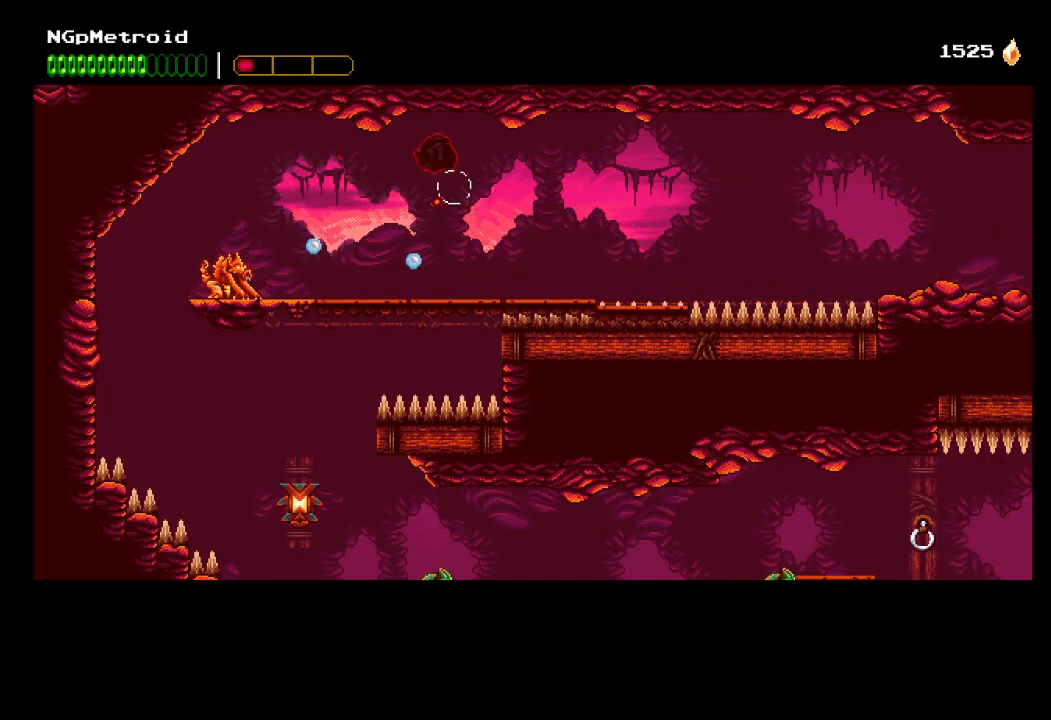
{"buttons": ["A"], "left_stick": "up-left", "events": [[67, "A", "down"], [100, "X", "down"], [167, "X", "up"], [233, "A", "up"], [333, "A", "down"]]}
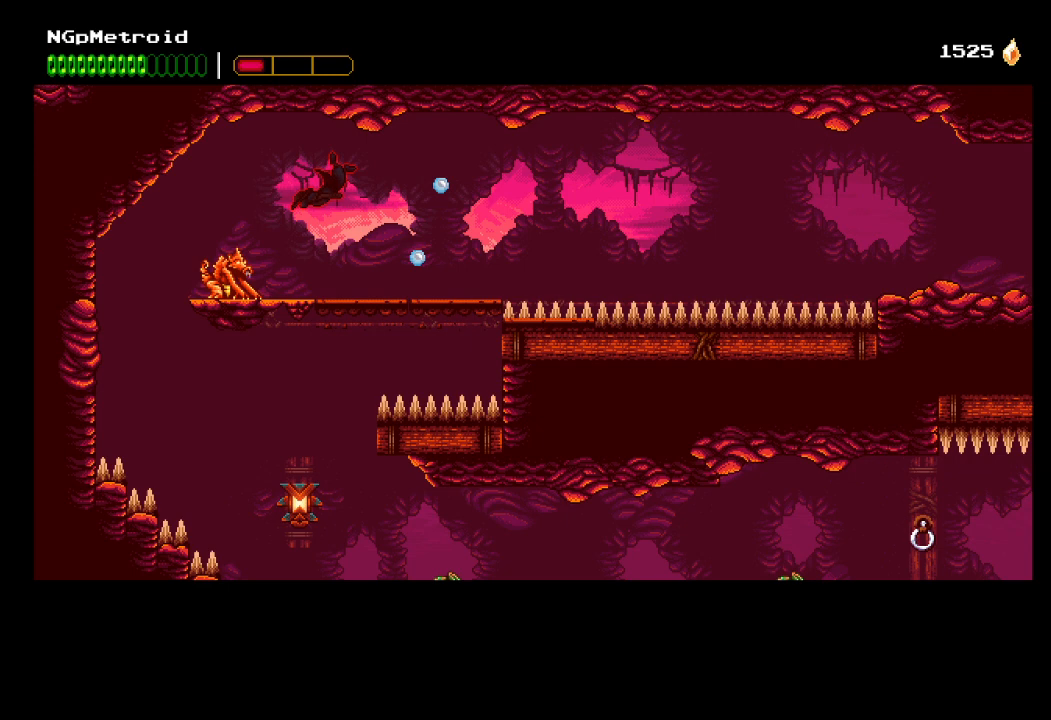
{"buttons": [], "left_stick": "up-left", "events": [[67, "X", "down"], [333, "X", "up"], [467, "A", "up"]]}
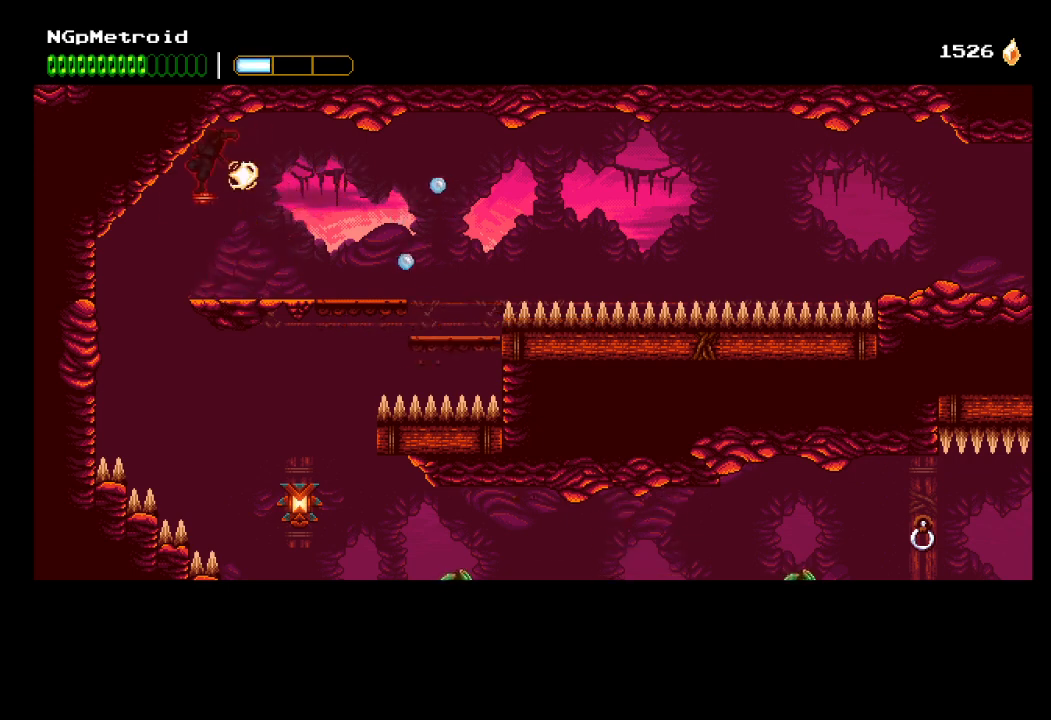
{"buttons": [], "left_stick": "right", "events": [[367, "left_stick", "right"]]}
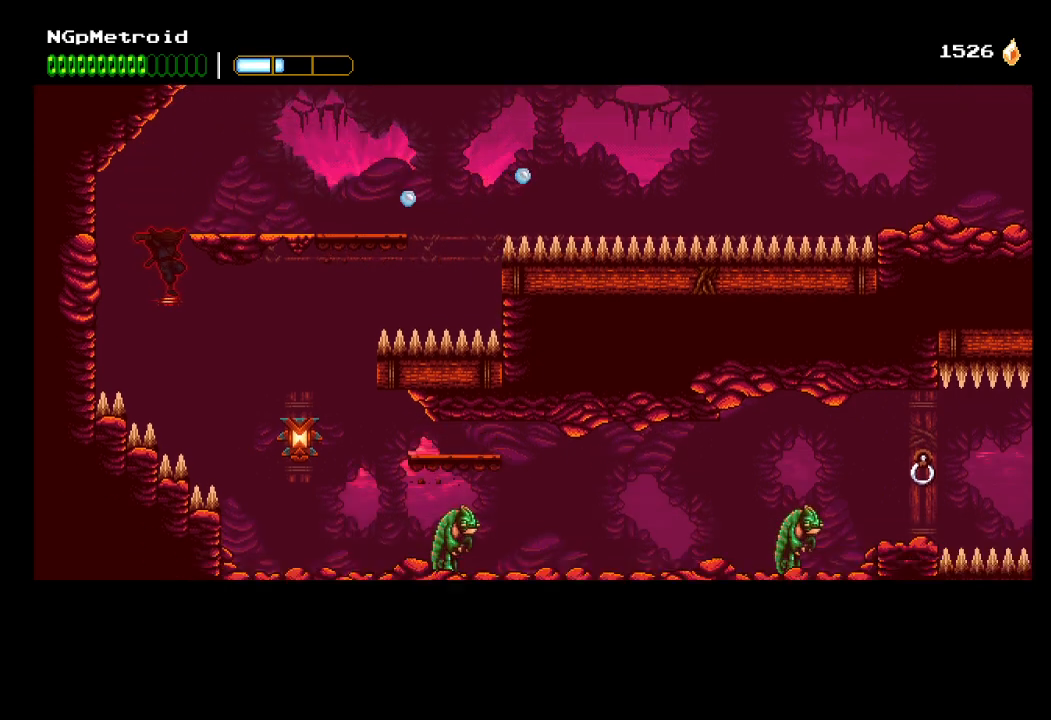
{"buttons": [], "left_stick": "center", "events": [[133, "A", "down"], [267, "A", "up"], [500, "left_stick", "center"]]}
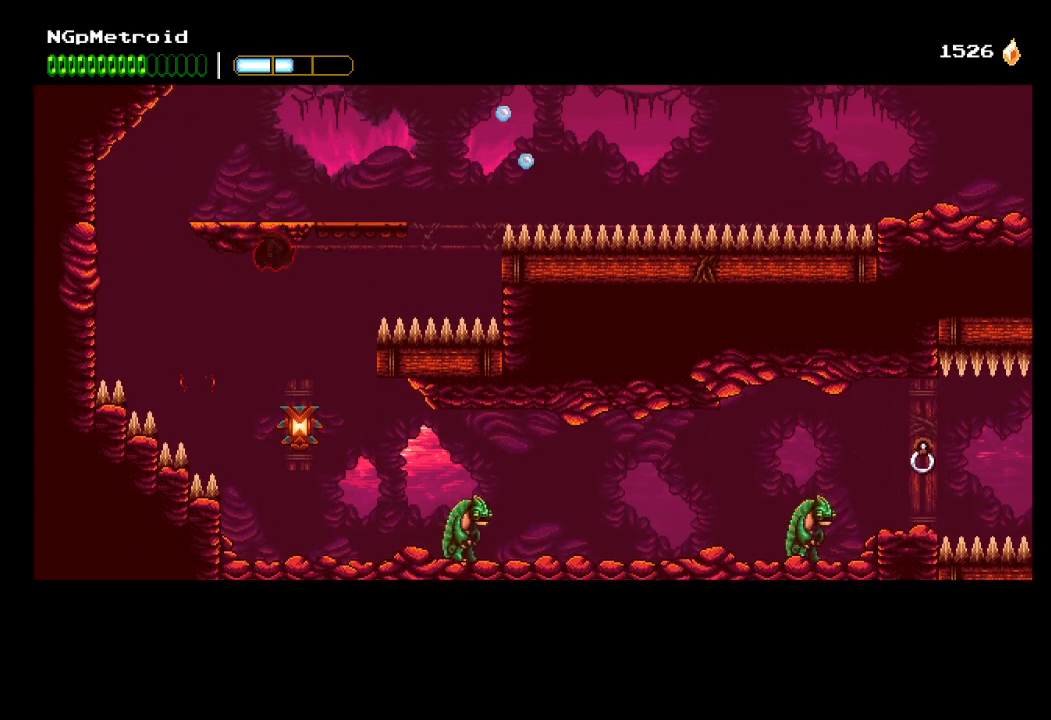
{"buttons": [], "left_stick": "right", "events": [[367, "X", "down"], [400, "left_stick", "right"], [500, "X", "up"]]}
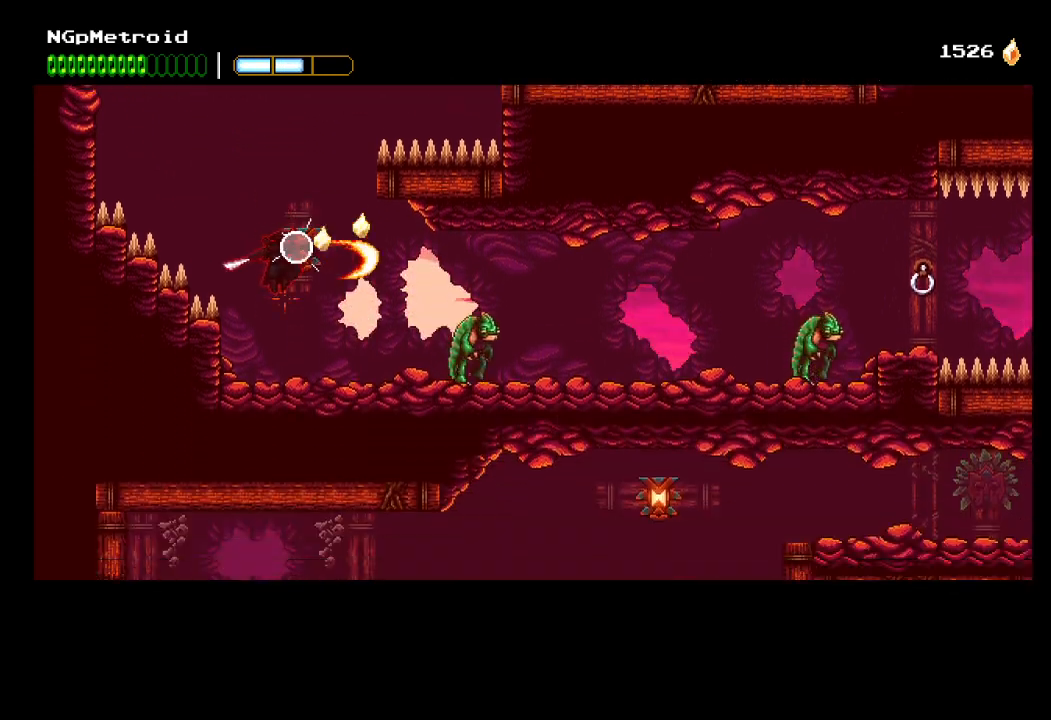
{"buttons": ["X"], "left_stick": "right", "events": [[467, "X", "down"]]}
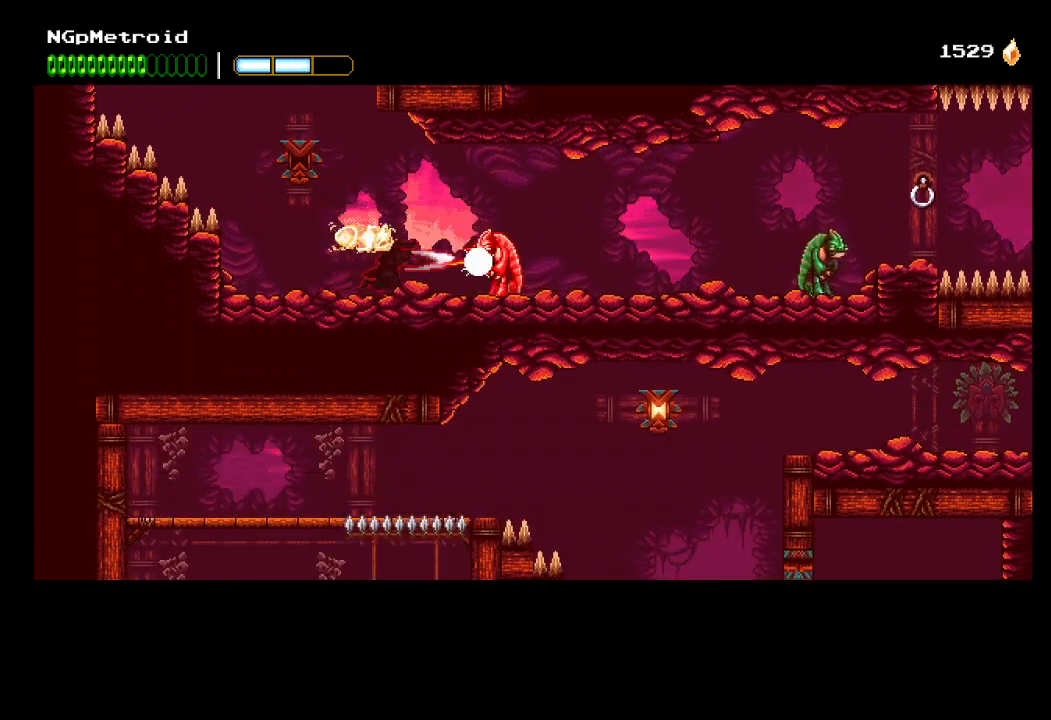
{"buttons": [], "left_stick": "right", "events": [[67, "X", "up"], [133, "X", "down"], [233, "X", "up"], [333, "X", "down"], [433, "X", "up"]]}
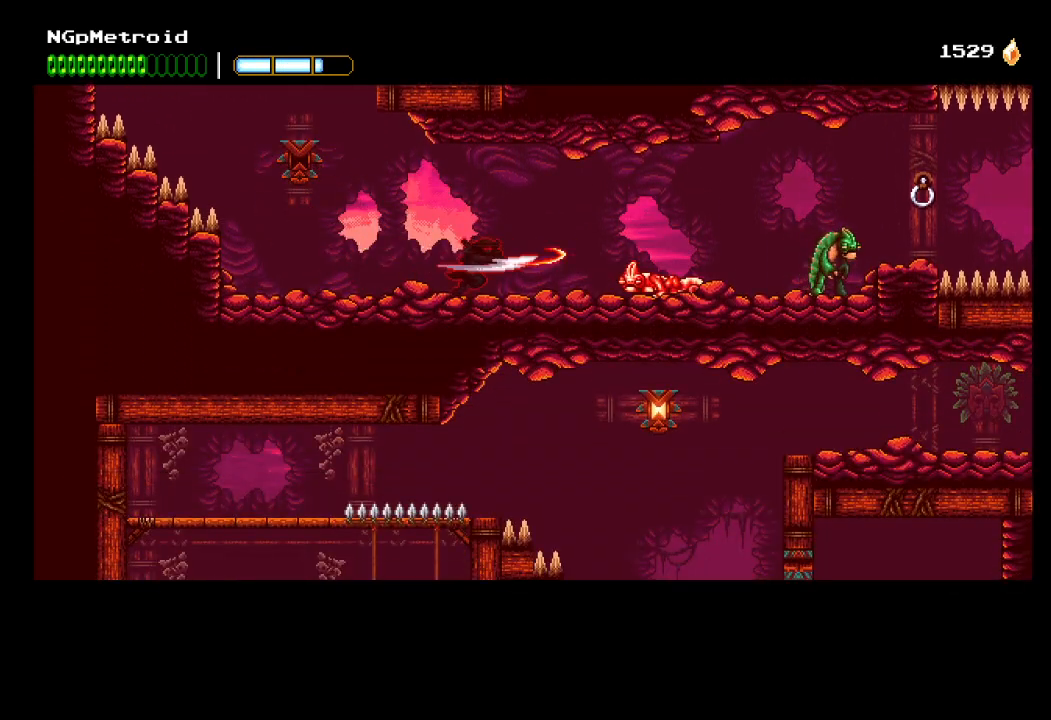
{"buttons": [], "left_stick": "down", "events": [[33, "X", "down"], [167, "X", "up"], [233, "X", "down"], [300, "left_stick", "down"], [333, "X", "up"], [400, "X", "down"], [500, "X", "up"]]}
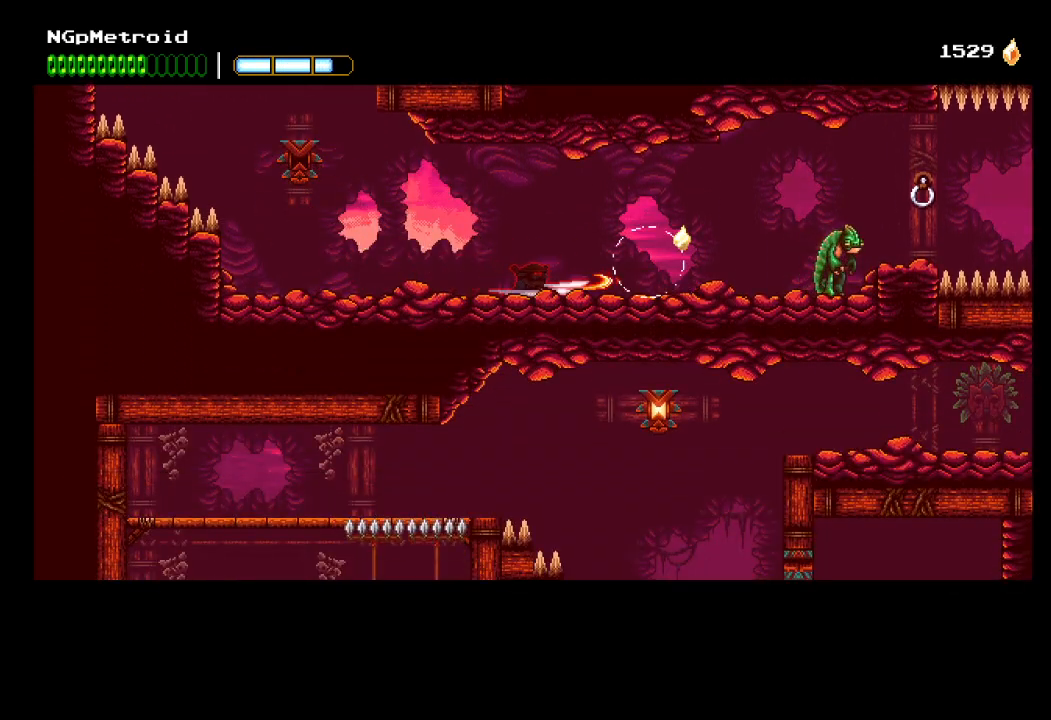
{"buttons": [], "left_stick": "right", "events": [[67, "X", "down"], [167, "X", "up"], [267, "left_stick", "right"], [400, "X", "down"], [500, "X", "up"]]}
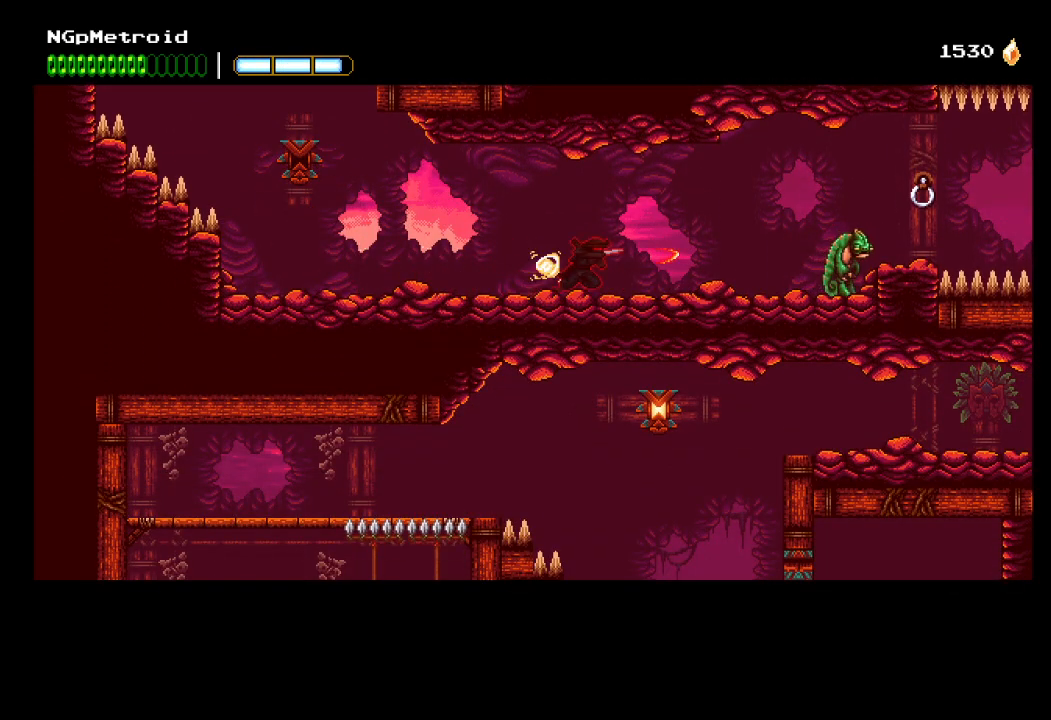
{"buttons": ["X"], "left_stick": "right", "events": [[100, "X", "down"], [167, "X", "up"], [267, "X", "down"], [333, "X", "up"], [433, "X", "down"]]}
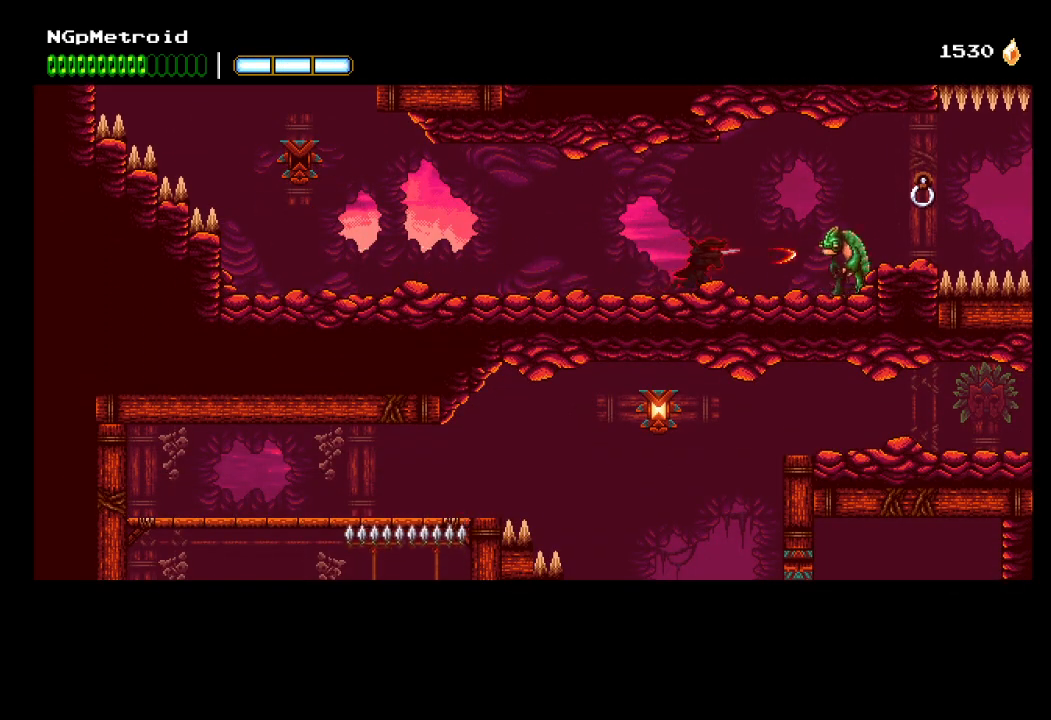
{"buttons": ["X"], "left_stick": "down", "events": [[33, "X", "up"], [100, "X", "down"], [200, "X", "up"], [300, "X", "down"], [300, "left_stick", "down"], [367, "X", "up"], [433, "X", "down"]]}
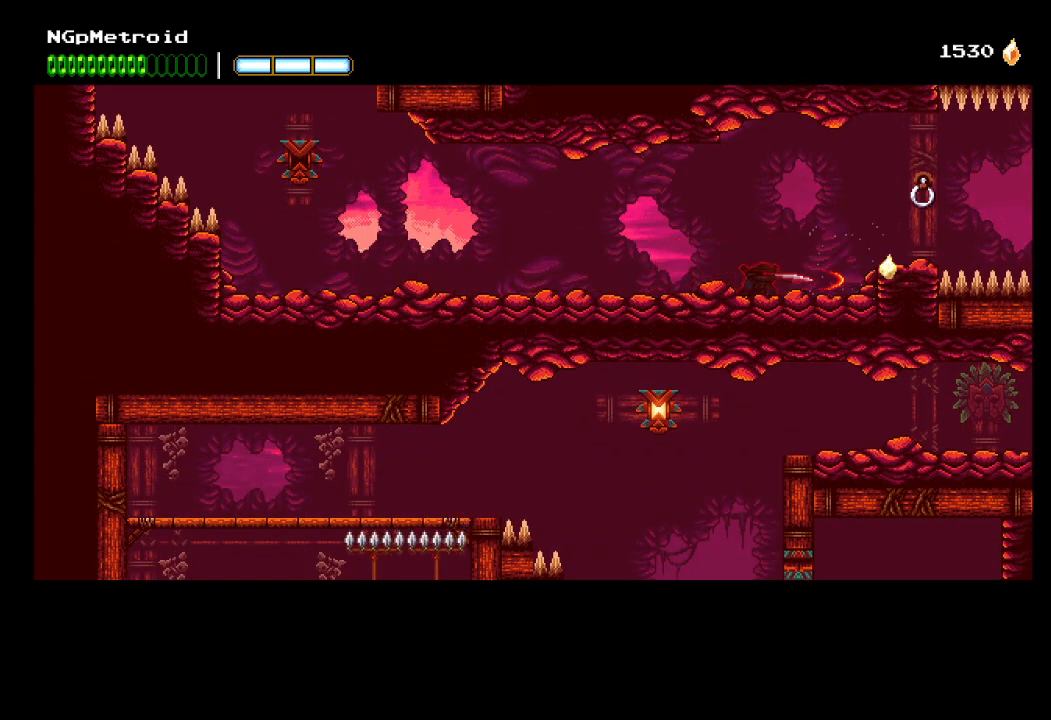
{"buttons": [], "left_stick": "right", "events": [[33, "X", "up"], [100, "X", "down"], [100, "left_stick", "center"], [133, "X", "up"], [400, "A", "down"], [400, "left_stick", "right"], [467, "A", "up"]]}
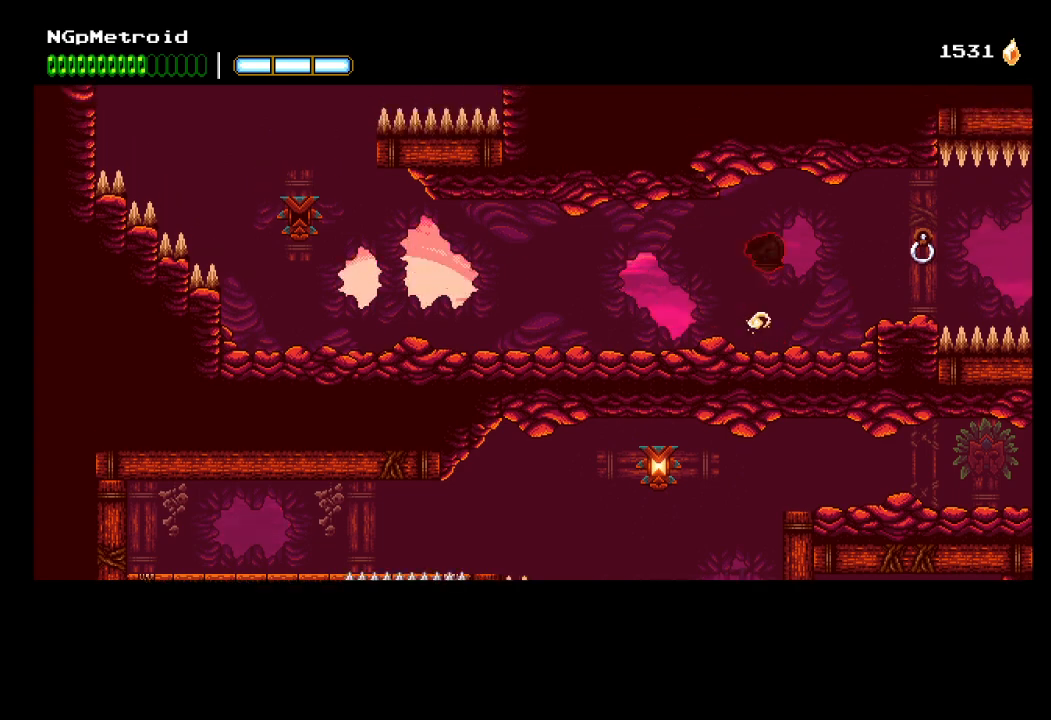
{"buttons": [], "left_stick": "right", "events": [[267, "B", "down"], [367, "B", "up"]]}
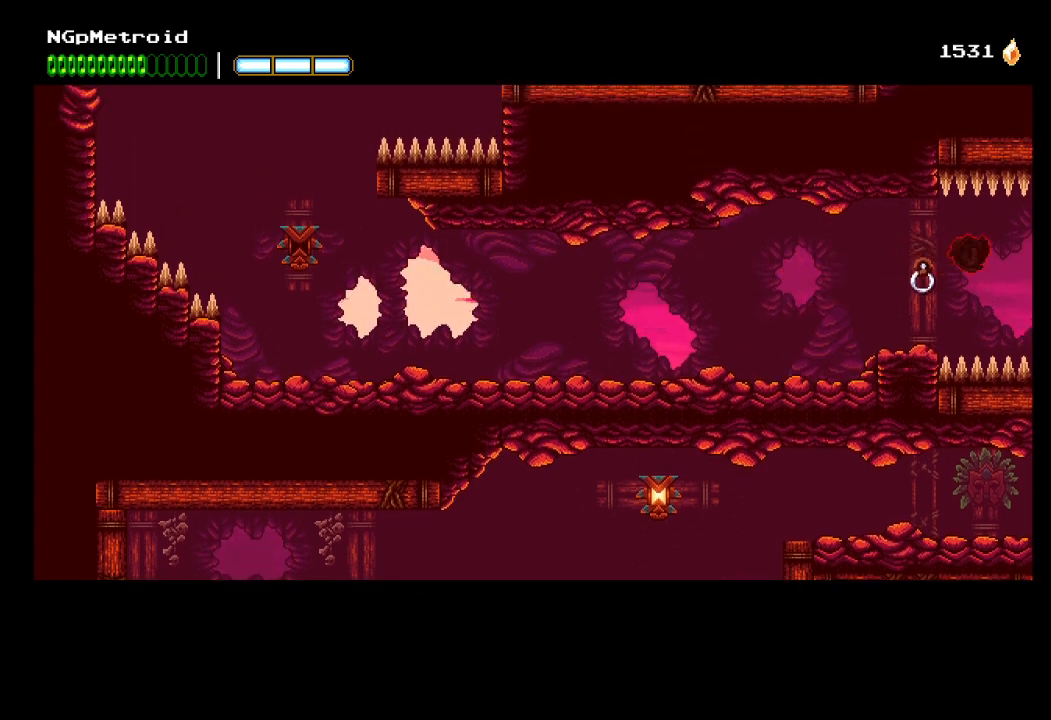
{"buttons": [], "left_stick": "right", "events": []}
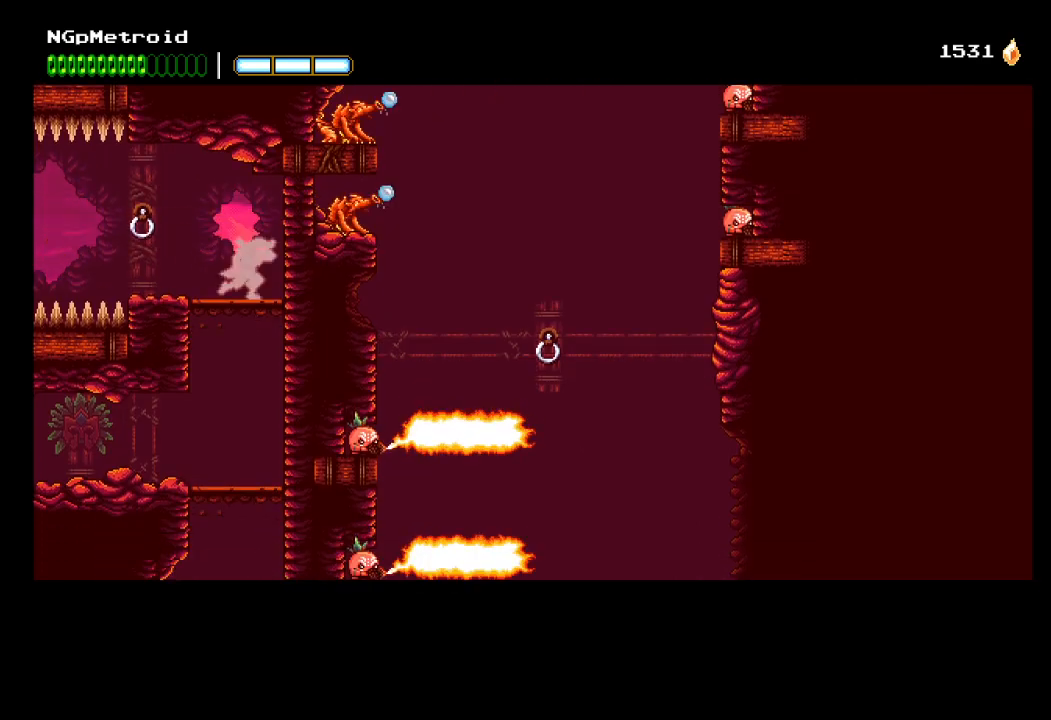
{"buttons": [], "left_stick": "left", "events": [[67, "left_stick", "down"], [133, "A", "down"], [233, "A", "up"], [267, "left_stick", "center"], [433, "left_stick", "left"]]}
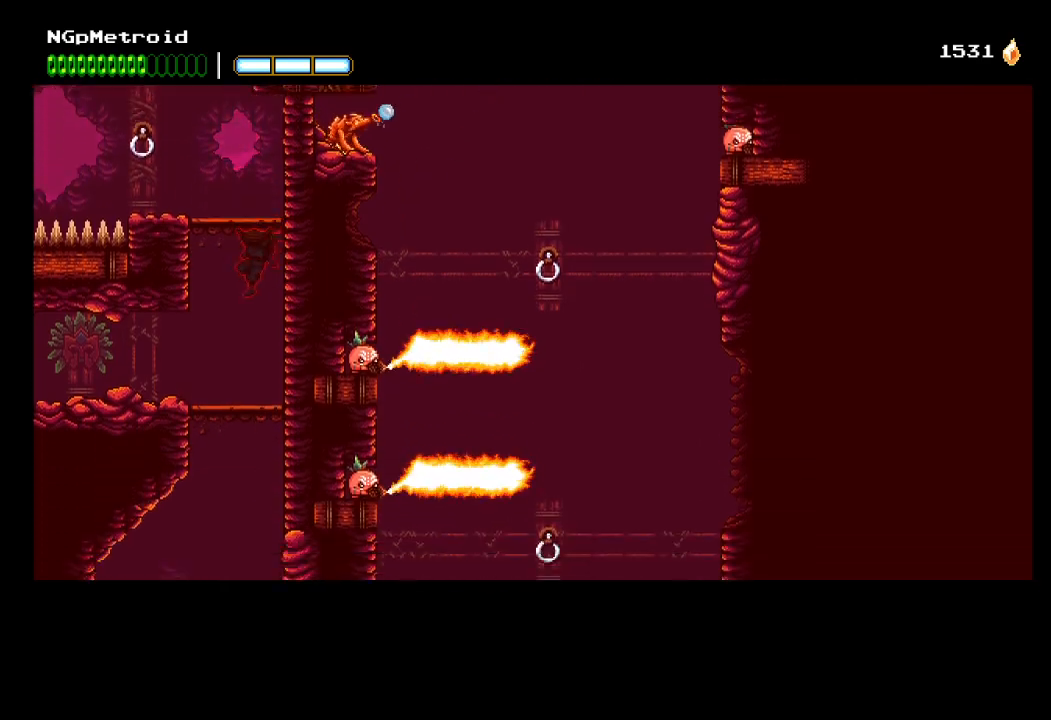
{"buttons": [], "left_stick": "up-left", "events": [[267, "left_stick", "up-left"]]}
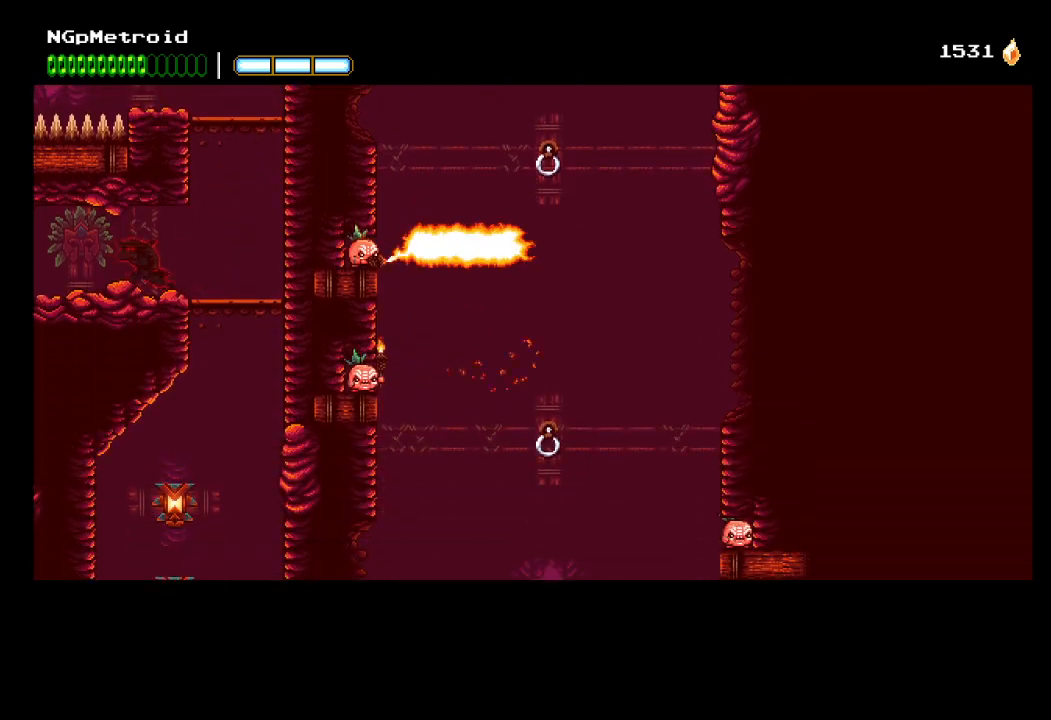
{"buttons": [], "left_stick": "up-left", "events": []}
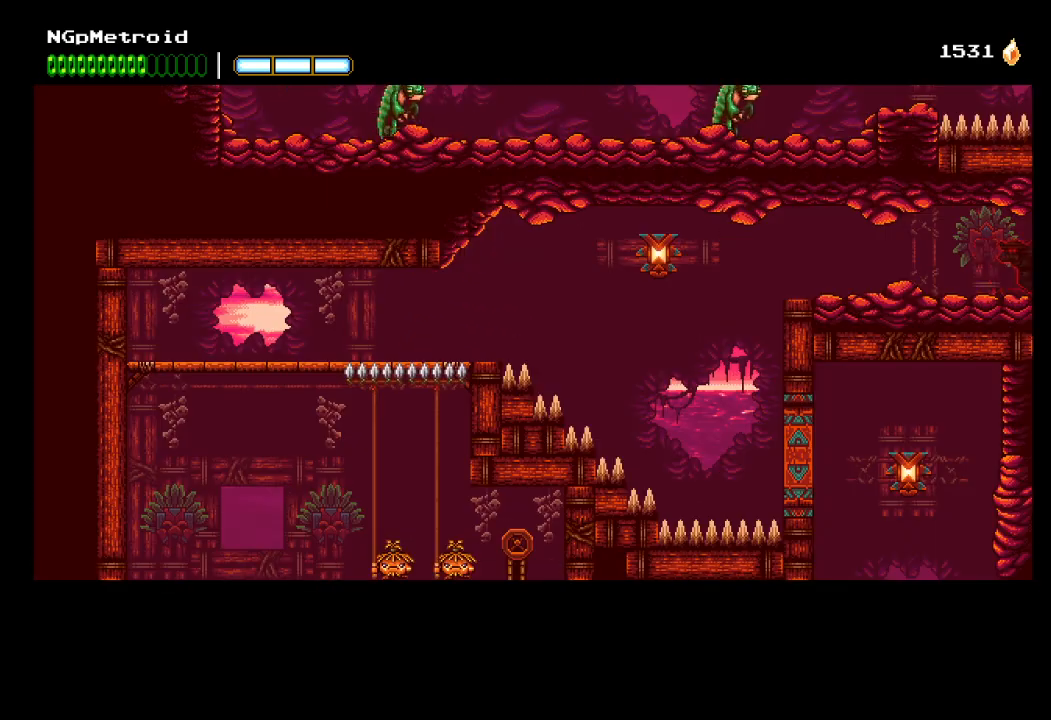
{"buttons": [], "left_stick": "up-left", "events": []}
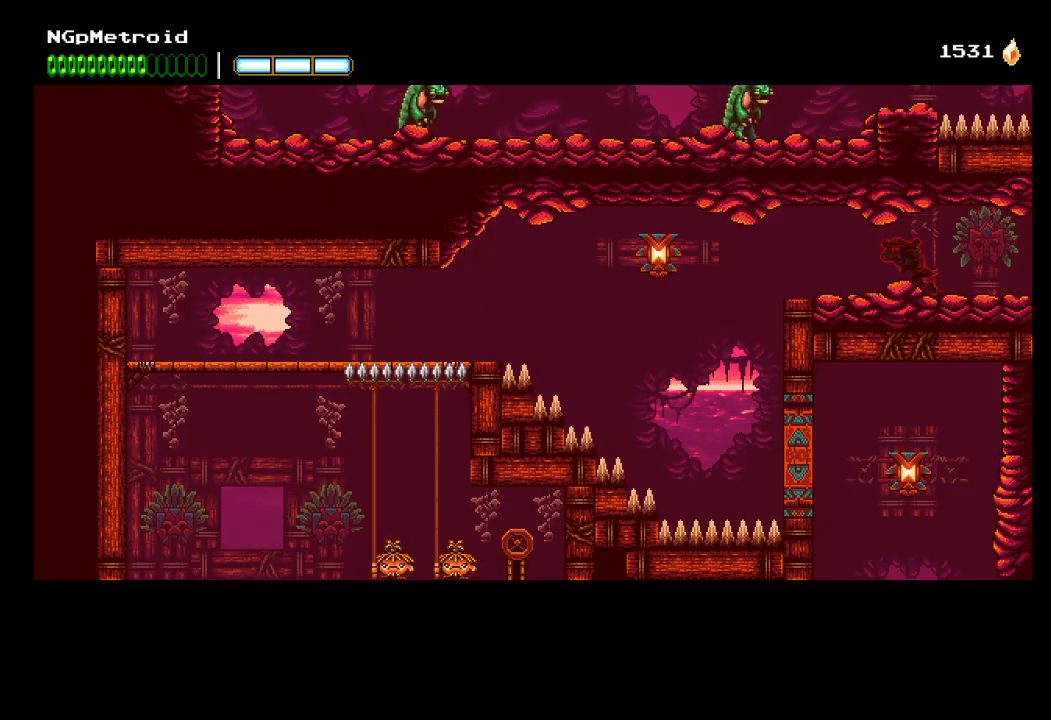
{"buttons": [], "left_stick": "up-left", "events": [[300, "B", "down"], [467, "B", "up"]]}
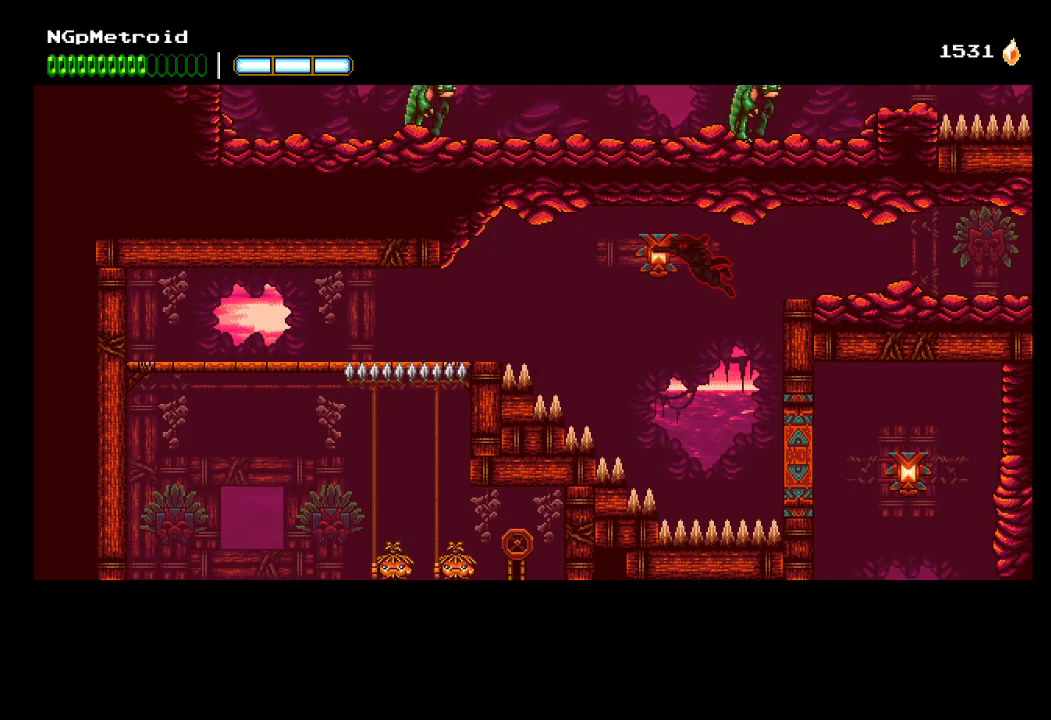
{"buttons": [], "left_stick": "up-left", "events": []}
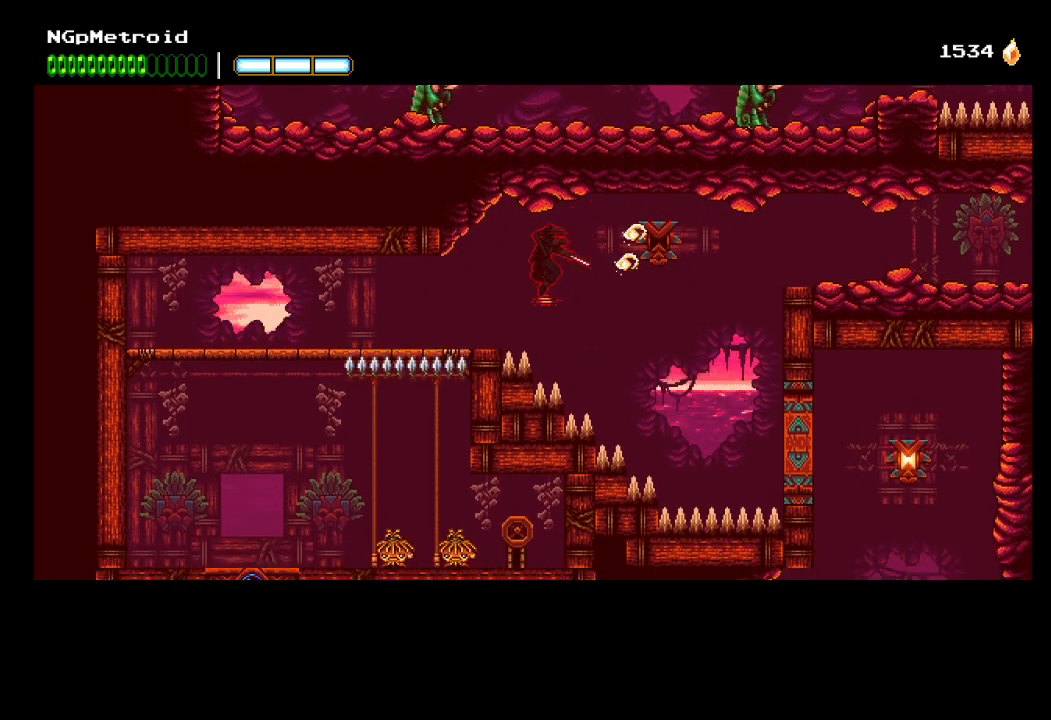
{"buttons": [], "left_stick": "up-left", "events": [[233, "A", "down"], [333, "A", "up"]]}
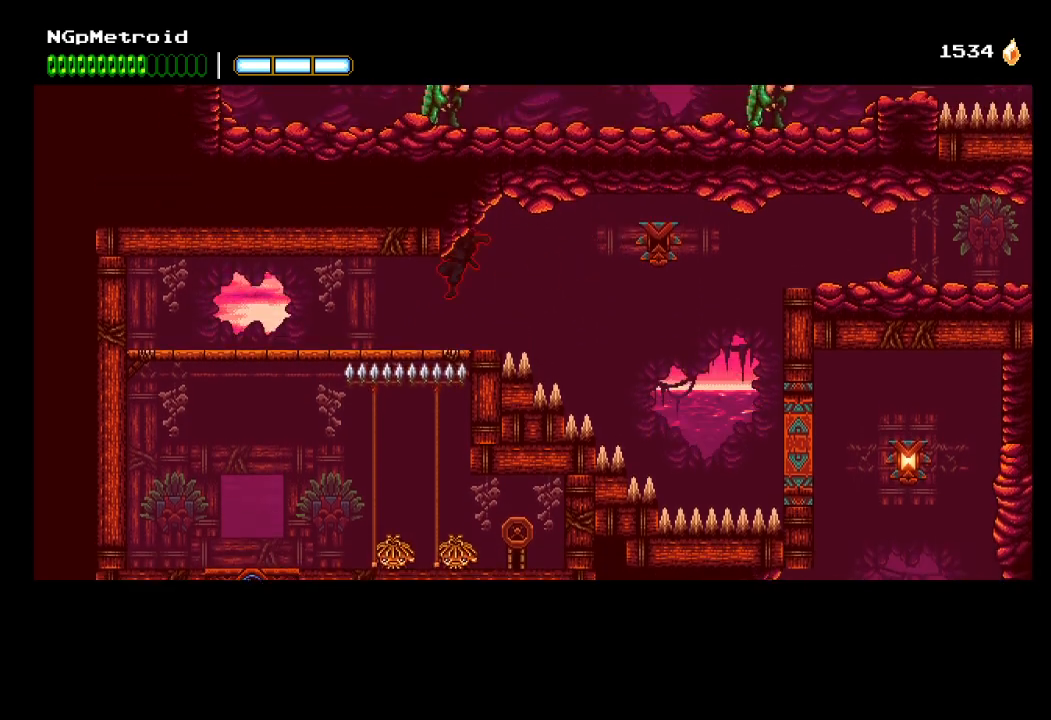
{"buttons": ["A"], "left_stick": "up-left", "events": [[267, "A", "down"], [367, "A", "up"], [433, "A", "down"]]}
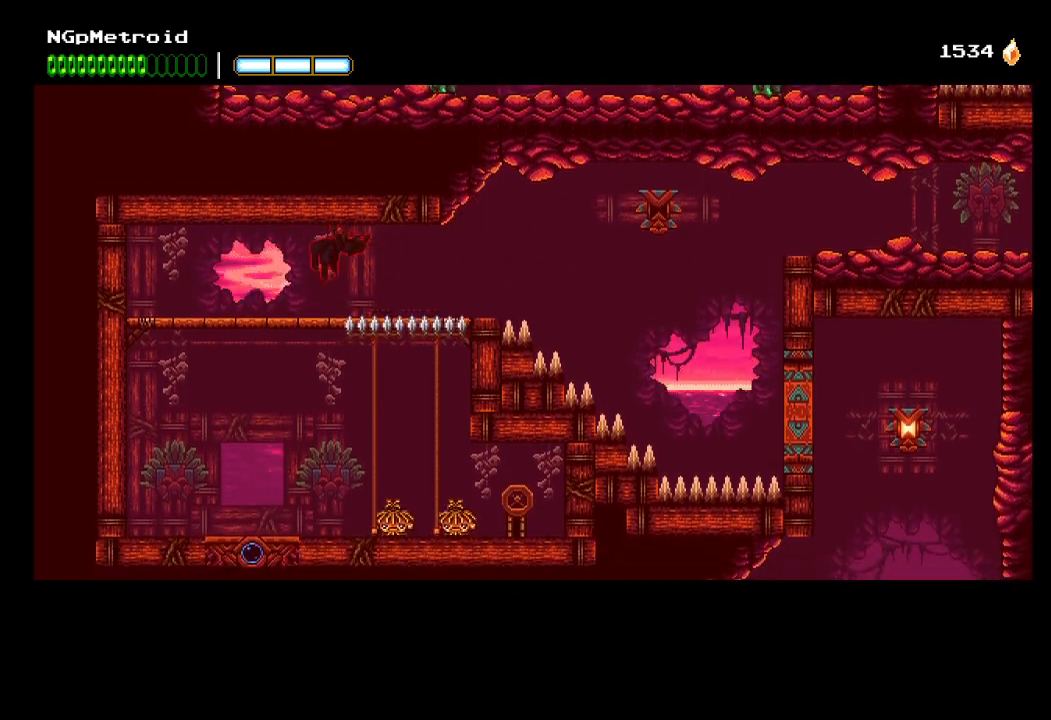
{"buttons": [], "left_stick": "center", "events": [[33, "A", "up"], [333, "left_stick", "down"], [367, "A", "down"], [467, "A", "up"], [500, "left_stick", "center"]]}
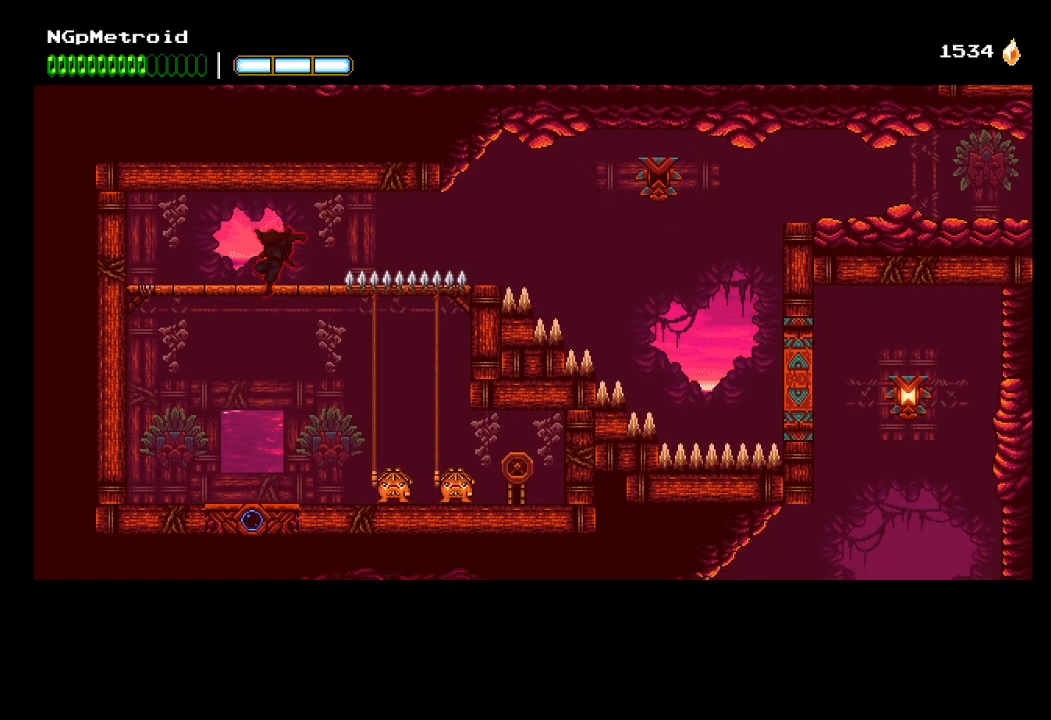
{"buttons": [], "left_stick": "right", "events": [[500, "left_stick", "right"]]}
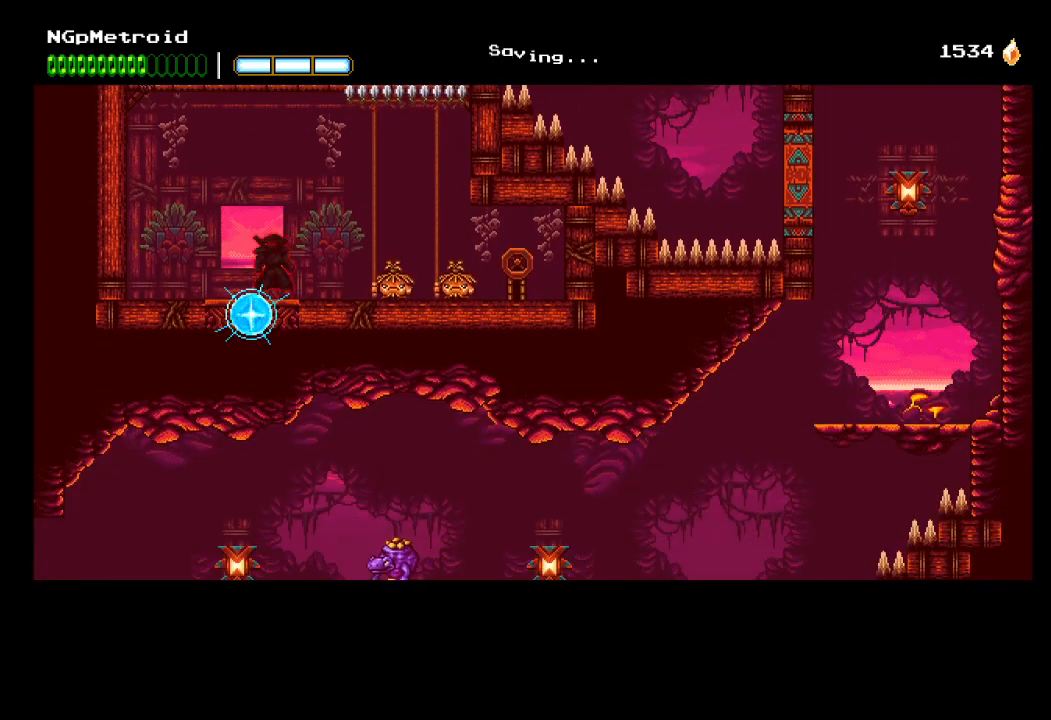
{"buttons": [], "left_stick": "right", "events": [[200, "Y", "down"], [267, "Y", "up"], [367, "Y", "down"], [467, "Y", "up"]]}
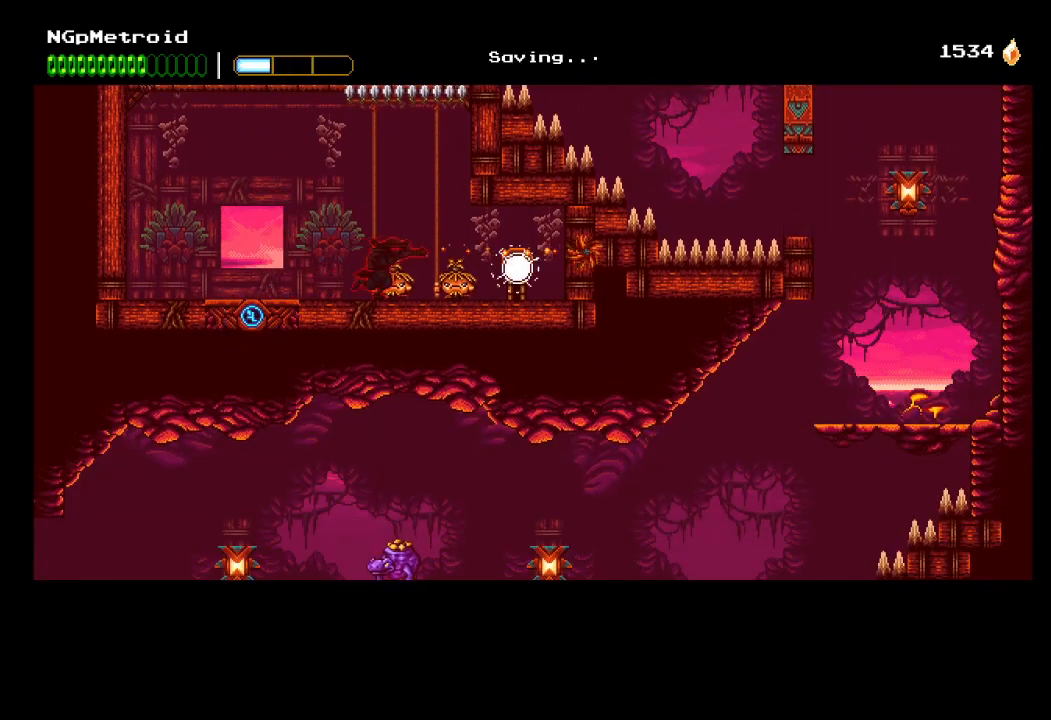
{"buttons": [], "left_stick": "down", "events": [[100, "left_stick", "down"]]}
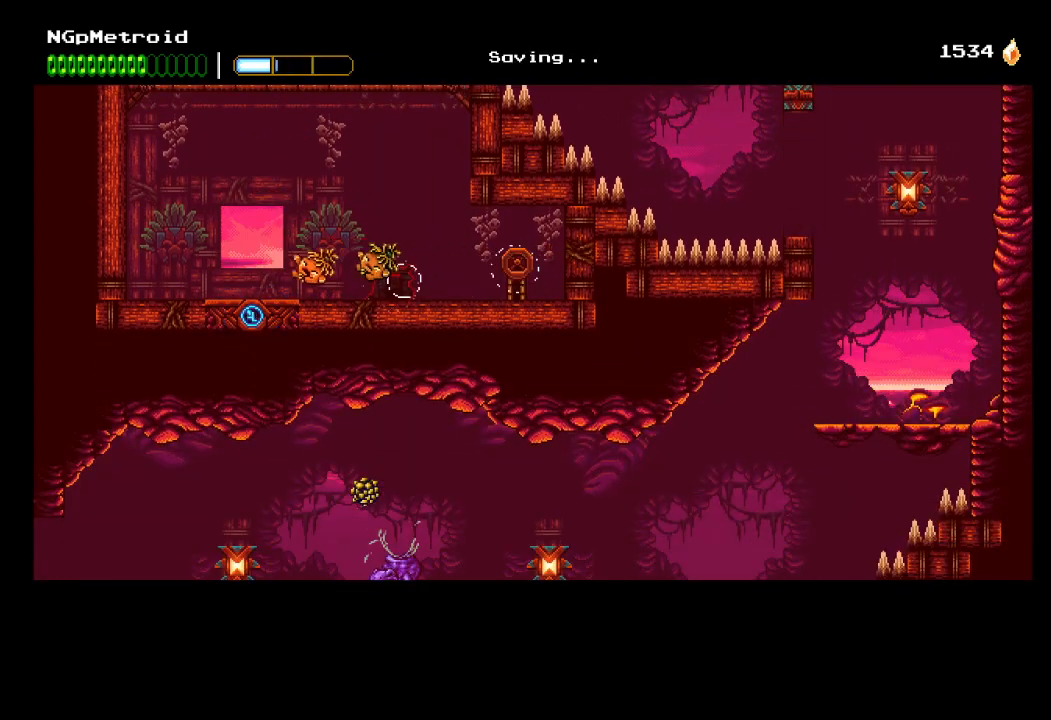
{"buttons": [], "left_stick": "right", "events": [[33, "left_stick", "center"], [133, "left_stick", "right"], [233, "A", "down"], [500, "A", "up"]]}
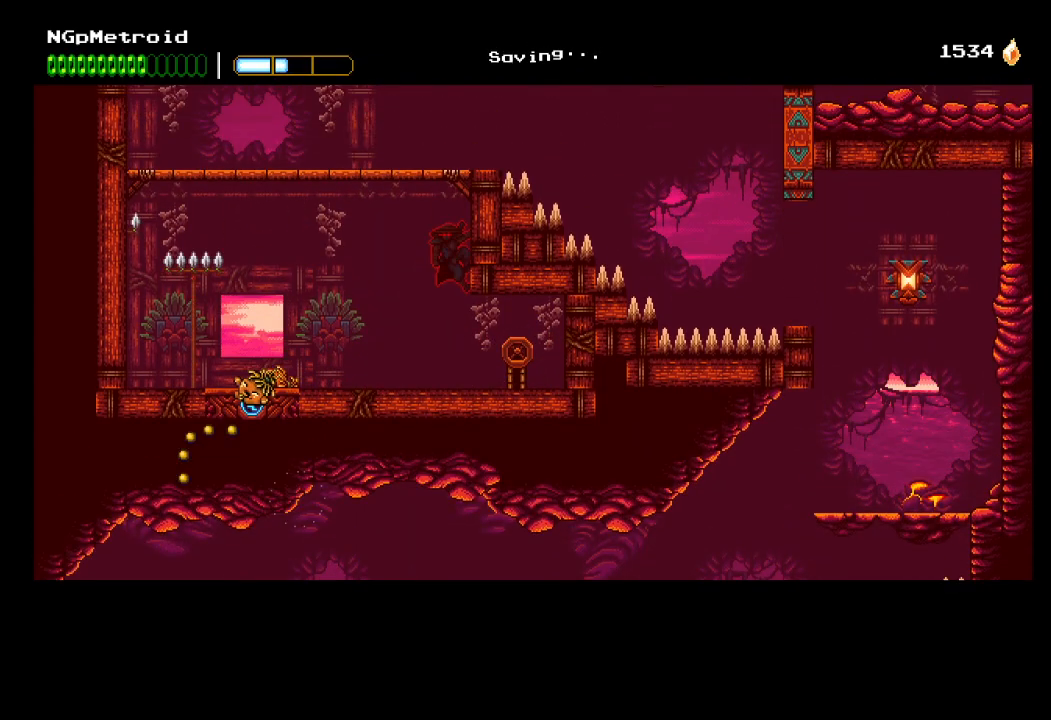
{"buttons": [], "left_stick": "right", "events": [[100, "A", "down"], [300, "A", "up"]]}
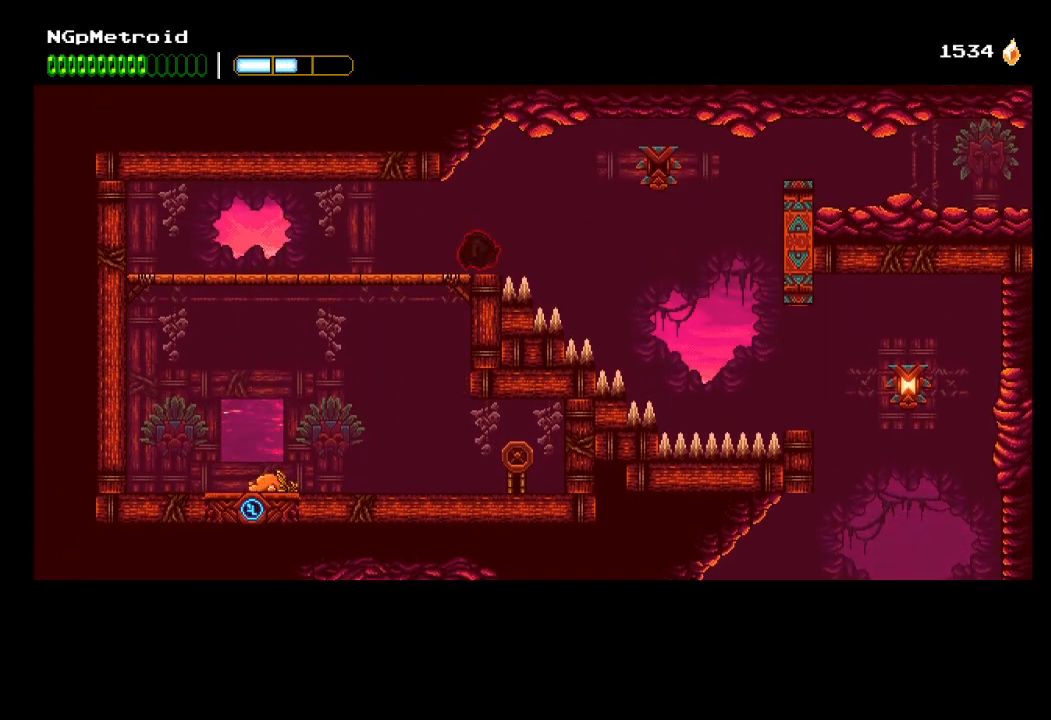
{"buttons": [], "left_stick": "right", "events": [[100, "left_stick", "center"], [167, "left_stick", "right"], [200, "A", "down"], [300, "A", "up"]]}